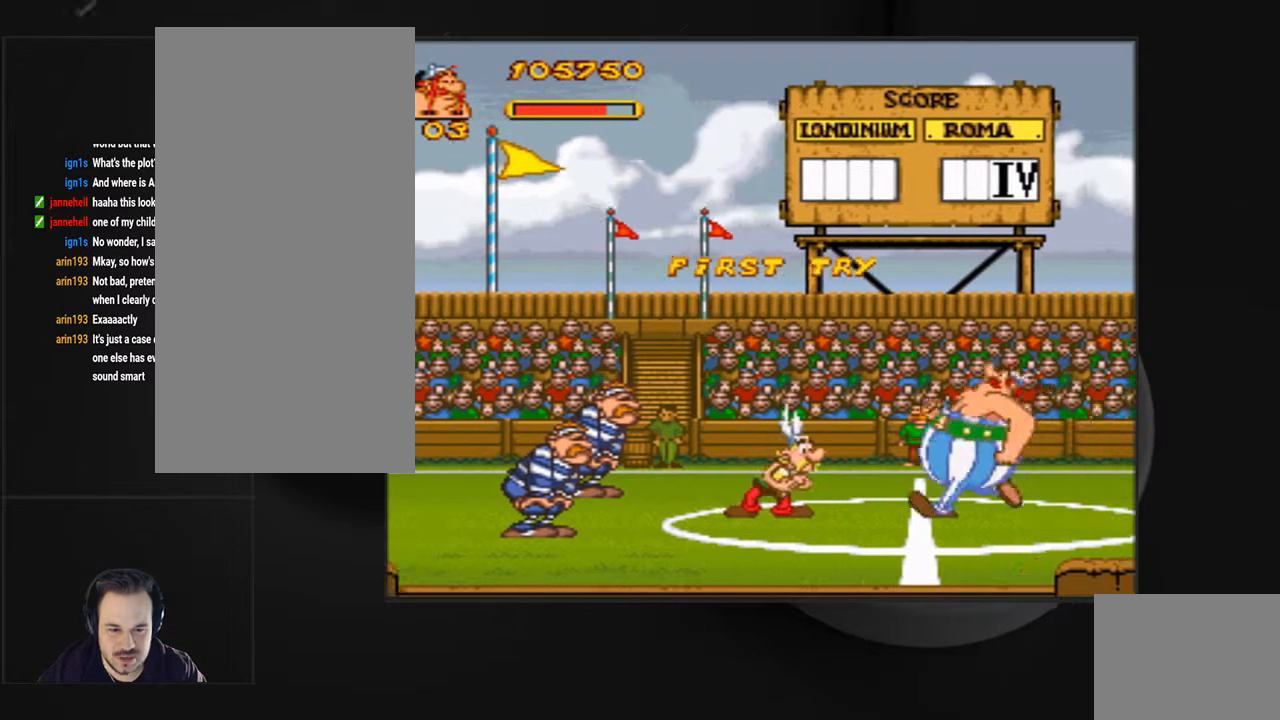
Gameplay with a controller (PlayStation layout); each line is a JSON object with the inputs held at the frame after it (dt_ms = milliseconds from this image to that frame). "events" lists button and stick changes between this image and that frame as [ms after this image, input, new state], when the widget could be followed in between. Not read: L3 R3 left_stick right_stick.
{"dt_ms": 500, "buttons": ["DPAD_RIGHT"], "events": [[467, "DPAD_RIGHT", "down"]]}
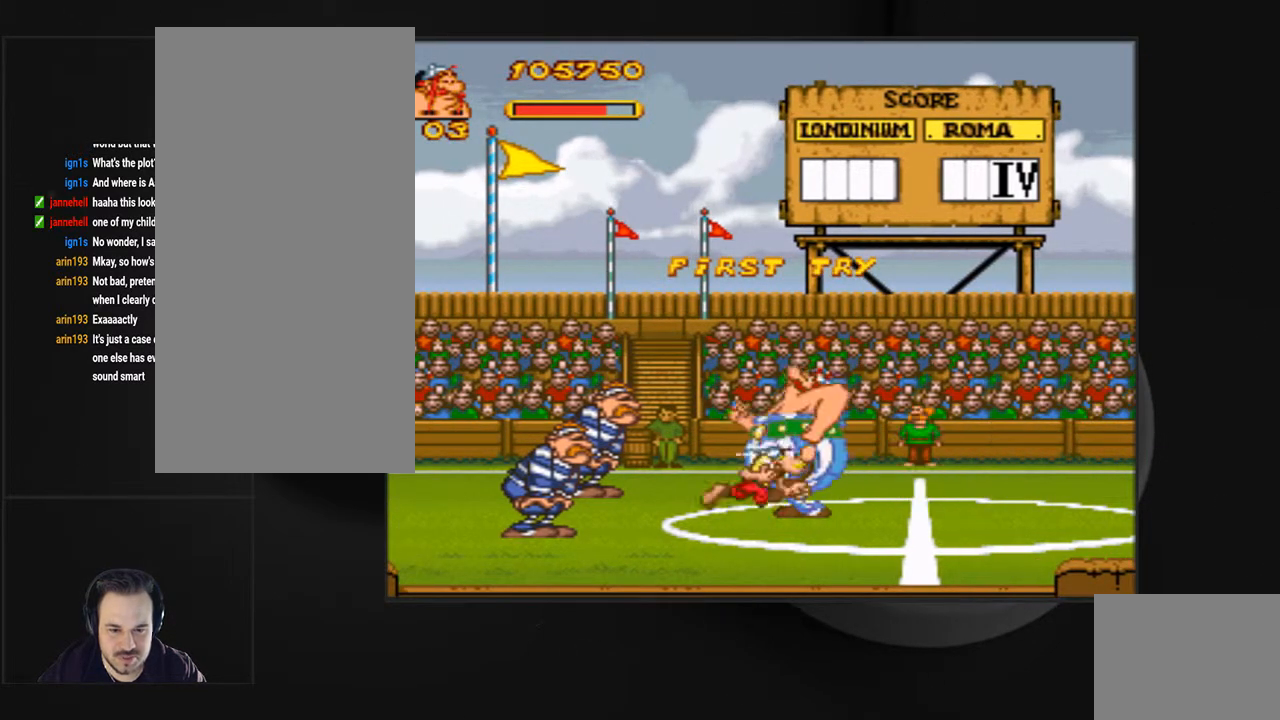
{"dt_ms": 500, "buttons": ["DPAD_RIGHT"], "events": []}
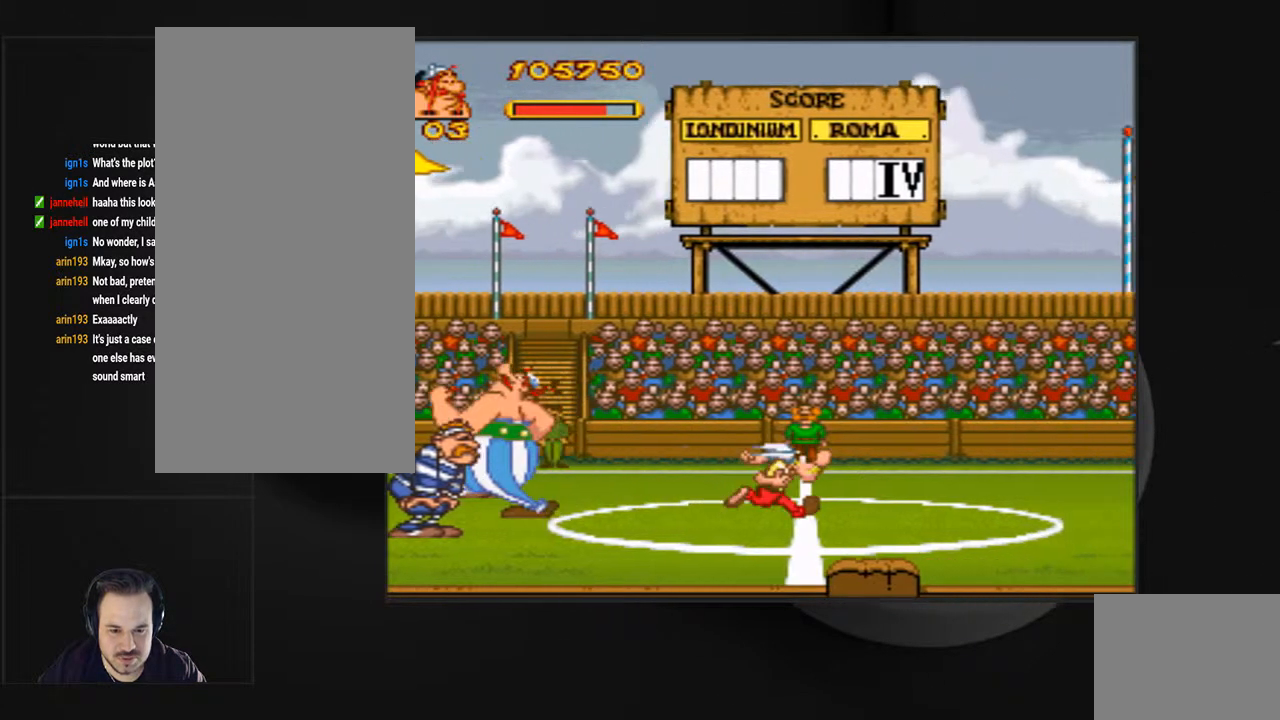
{"dt_ms": 500, "buttons": ["DPAD_RIGHT"], "events": []}
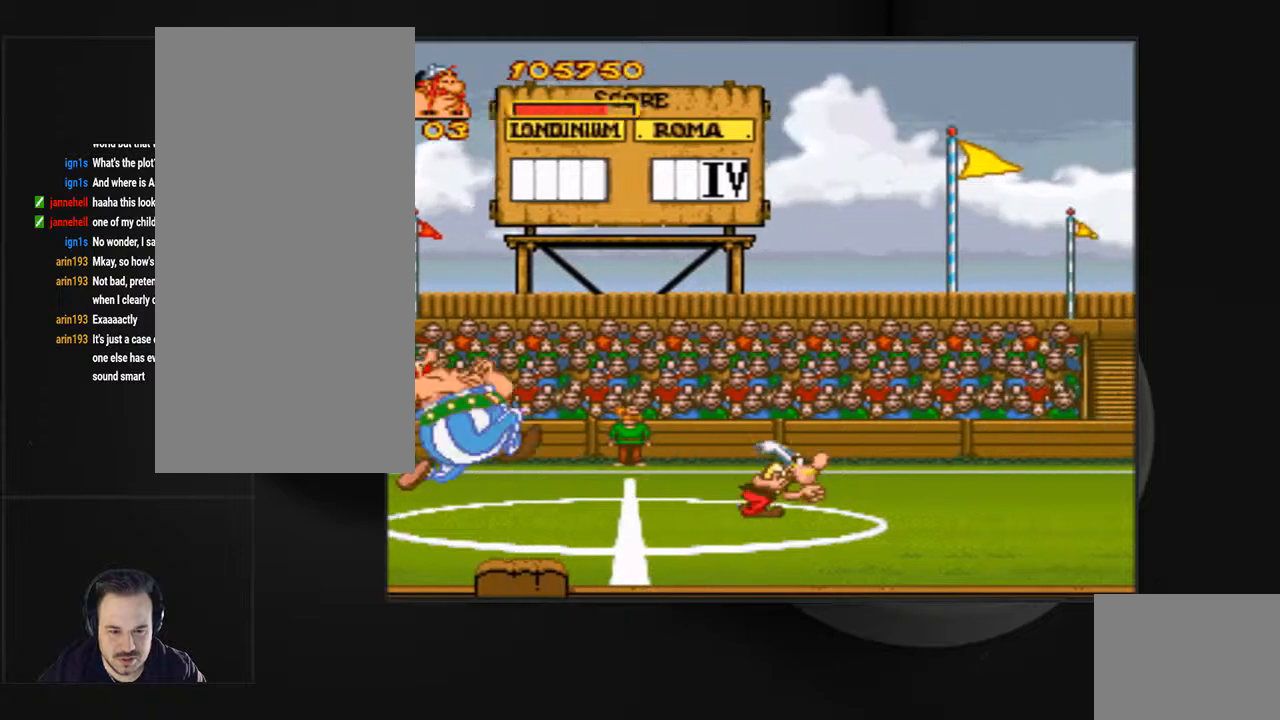
{"dt_ms": 500, "buttons": ["DPAD_RIGHT"], "events": []}
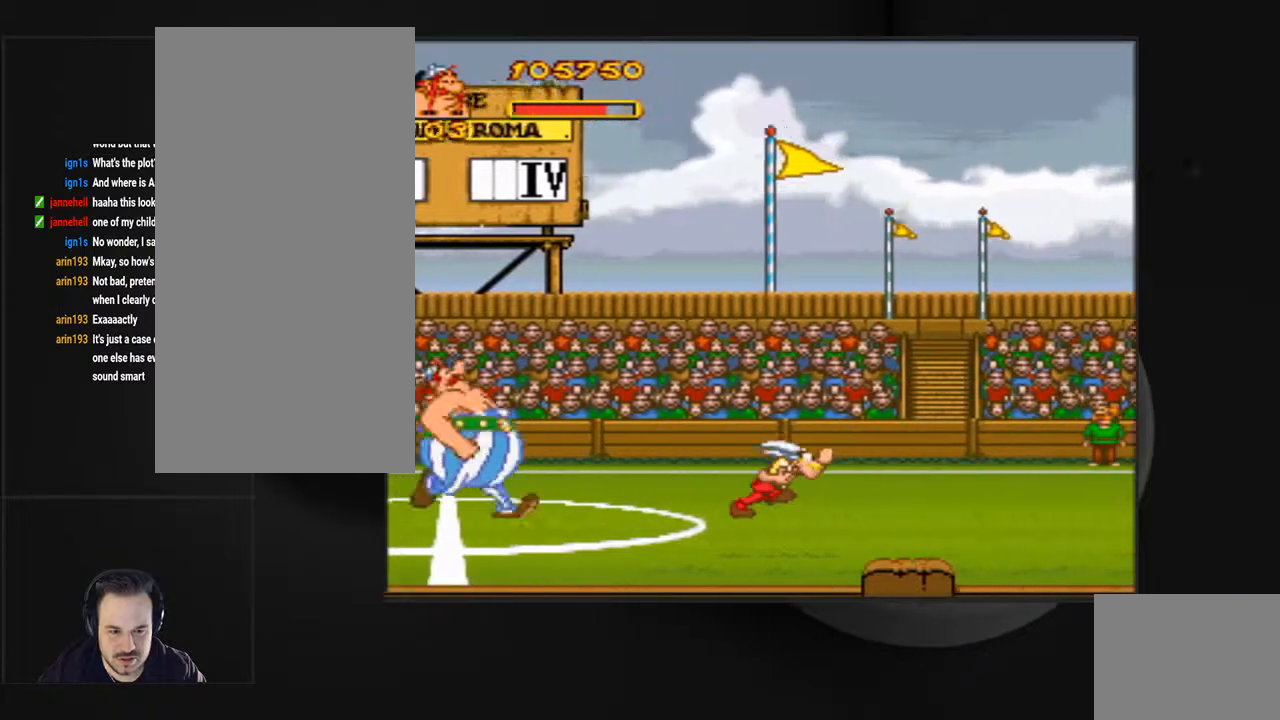
{"dt_ms": 500, "buttons": ["DPAD_RIGHT"], "events": []}
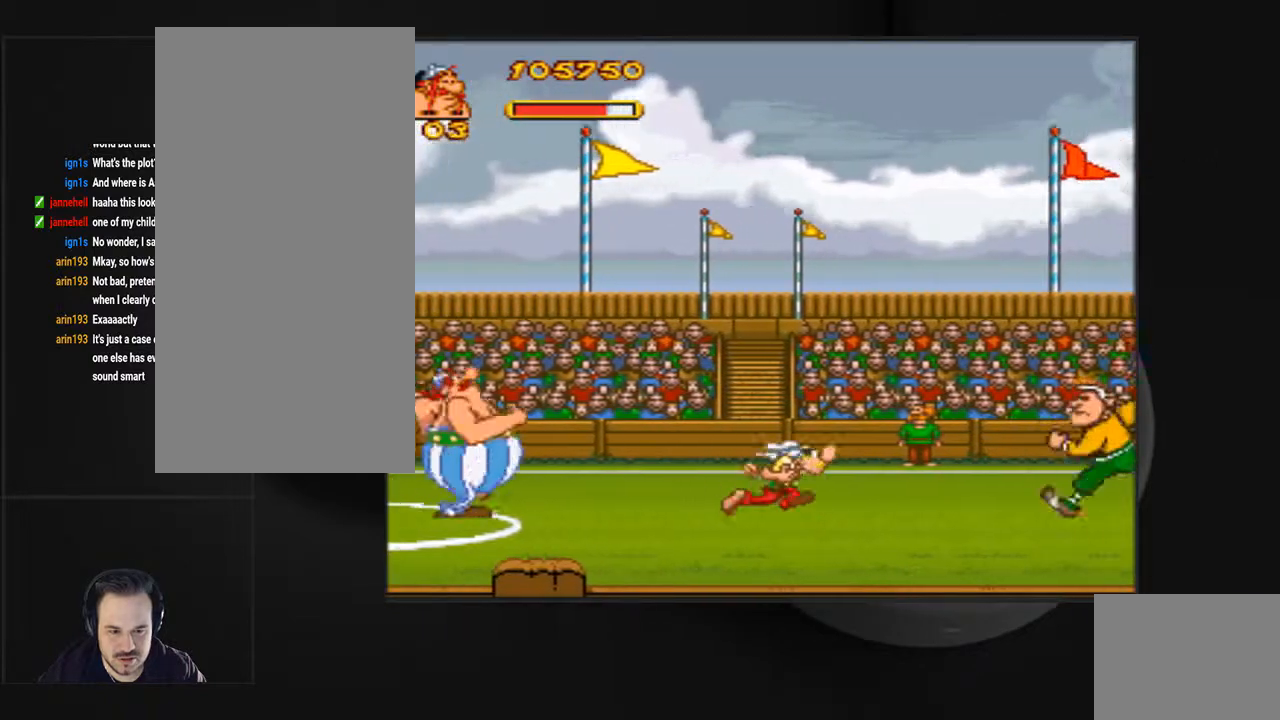
{"dt_ms": 500, "buttons": ["CROSS", "DPAD_RIGHT"], "events": [[233, "CROSS", "down"]]}
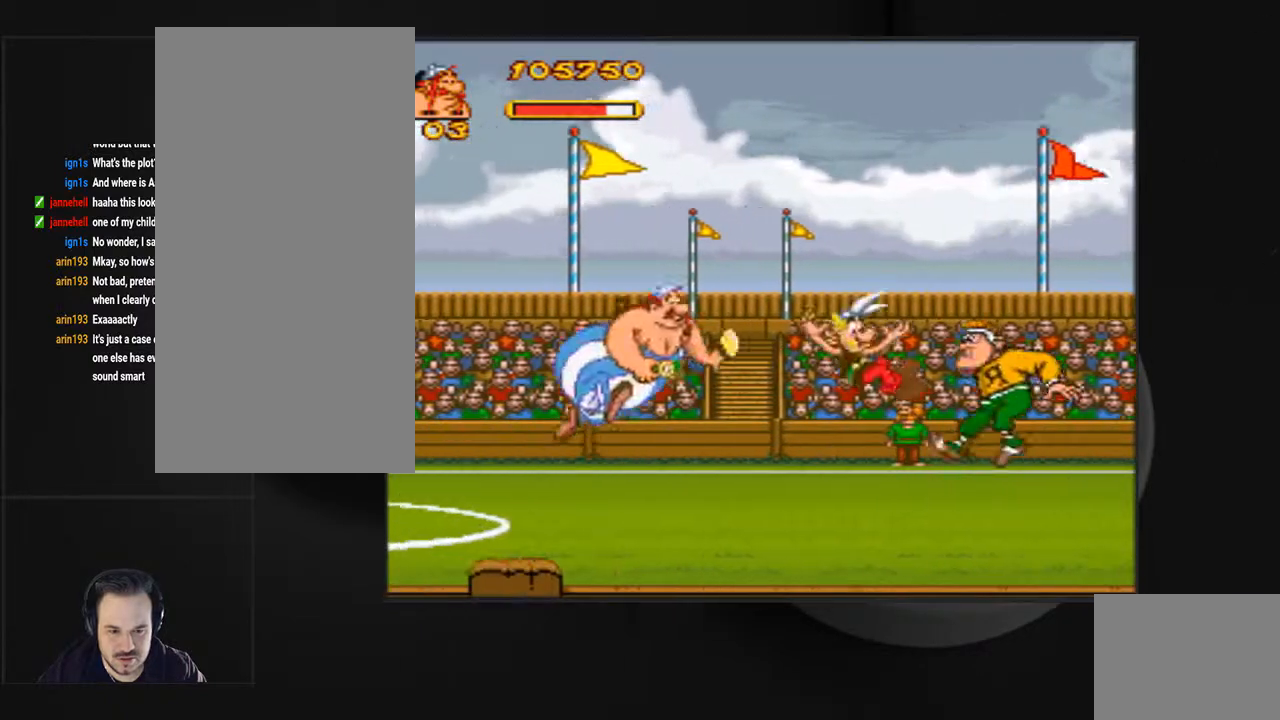
{"dt_ms": 500, "buttons": ["DPAD_RIGHT"], "events": [[233, "CROSS", "up"]]}
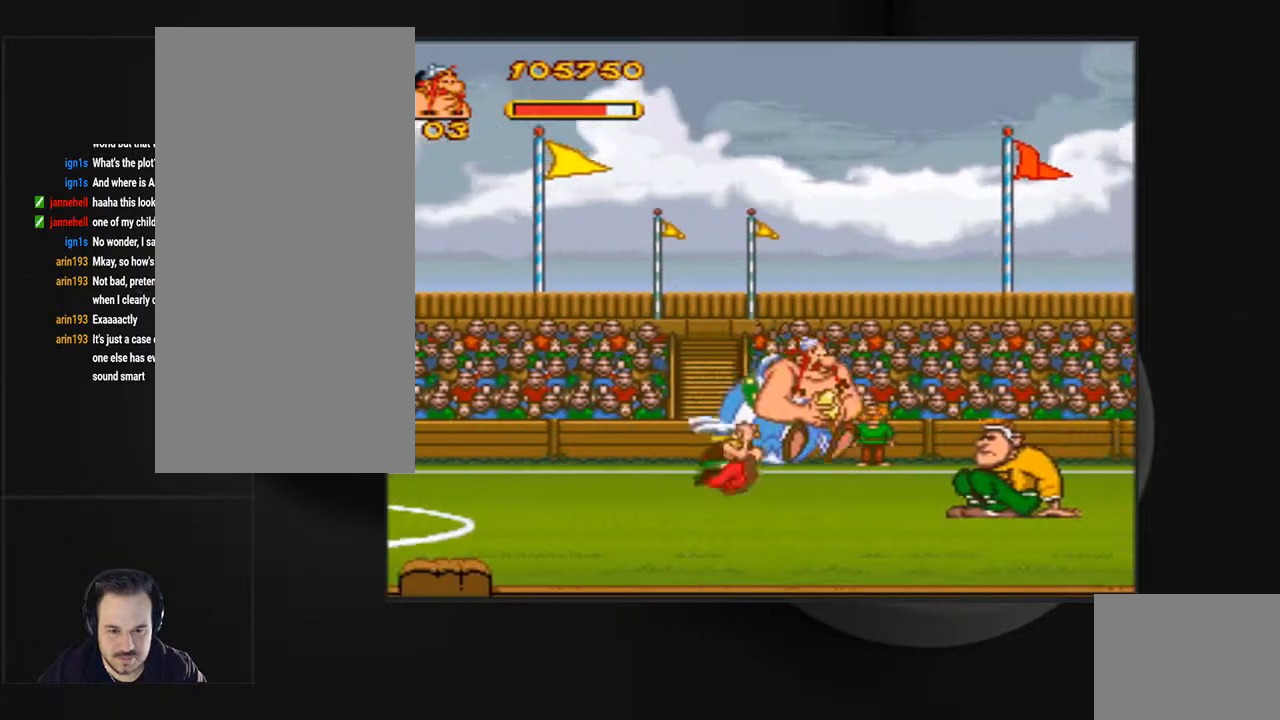
{"dt_ms": 500, "buttons": ["CROSS", "DPAD_RIGHT"], "events": [[167, "CROSS", "down"]]}
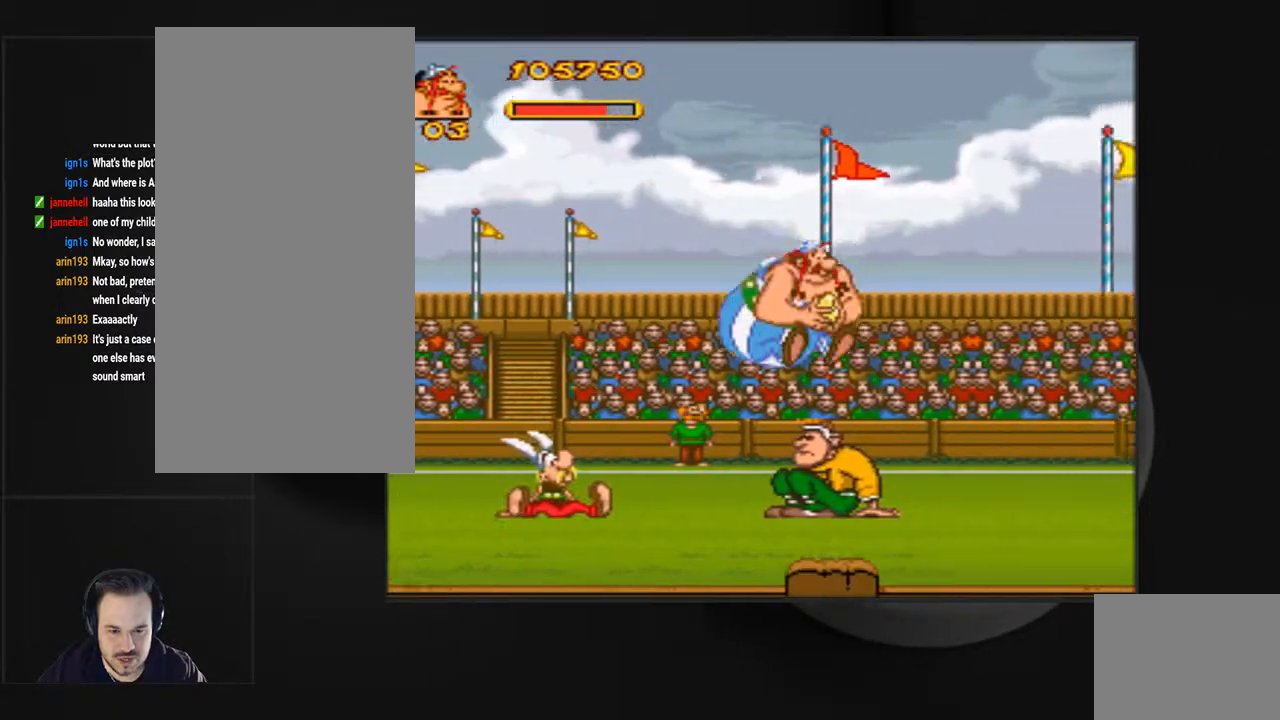
{"dt_ms": 500, "buttons": ["DPAD_RIGHT"], "events": [[200, "CROSS", "up"]]}
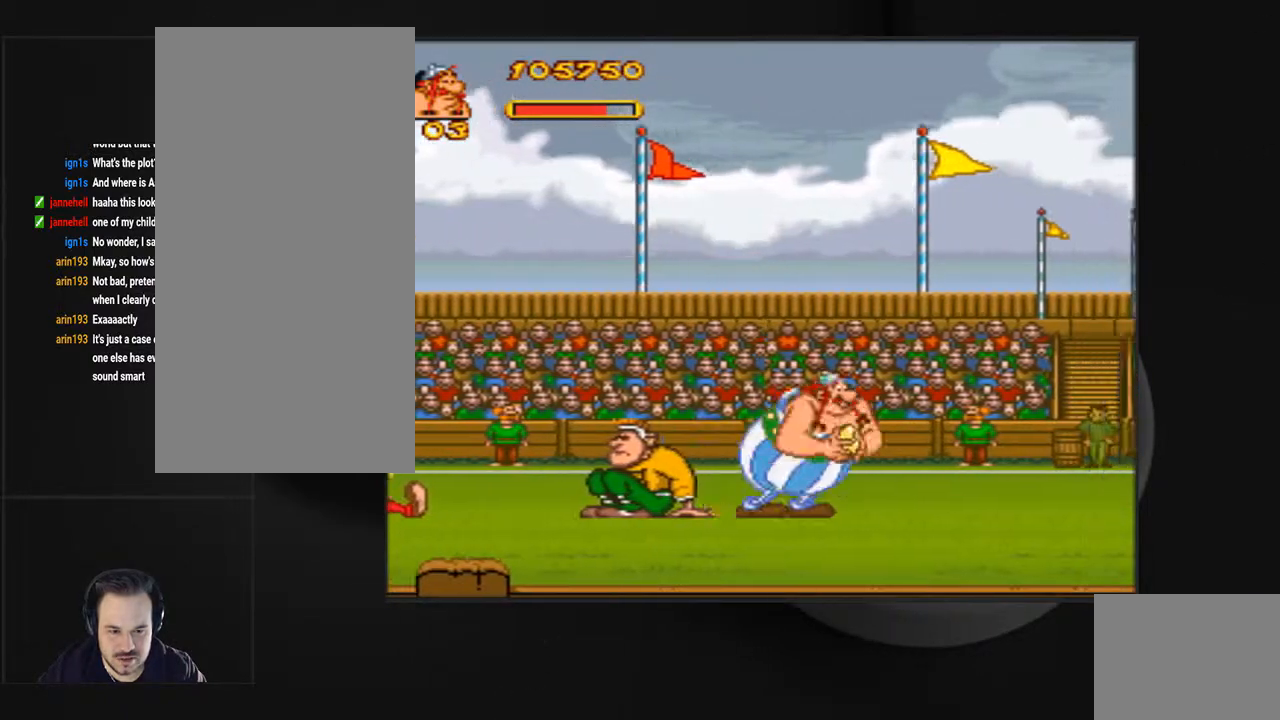
{"dt_ms": 1000, "buttons": ["DPAD_RIGHT"]}
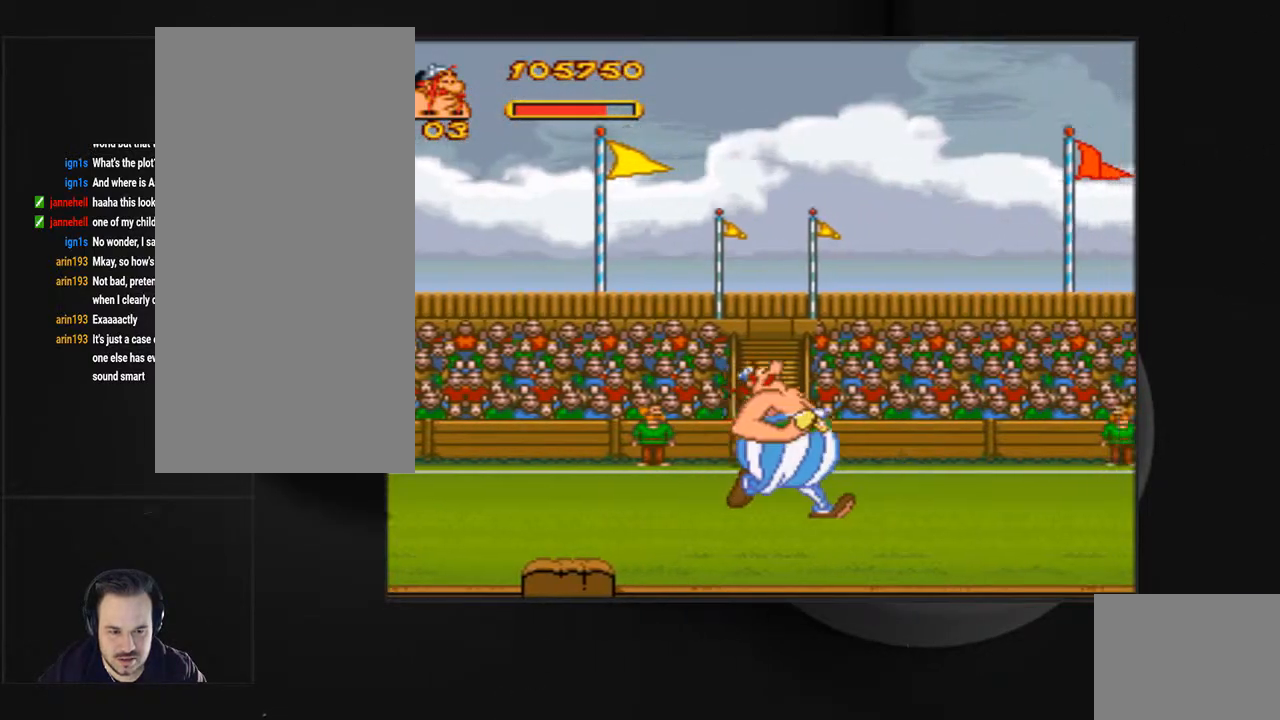
{"dt_ms": 500, "buttons": ["DPAD_RIGHT"], "events": []}
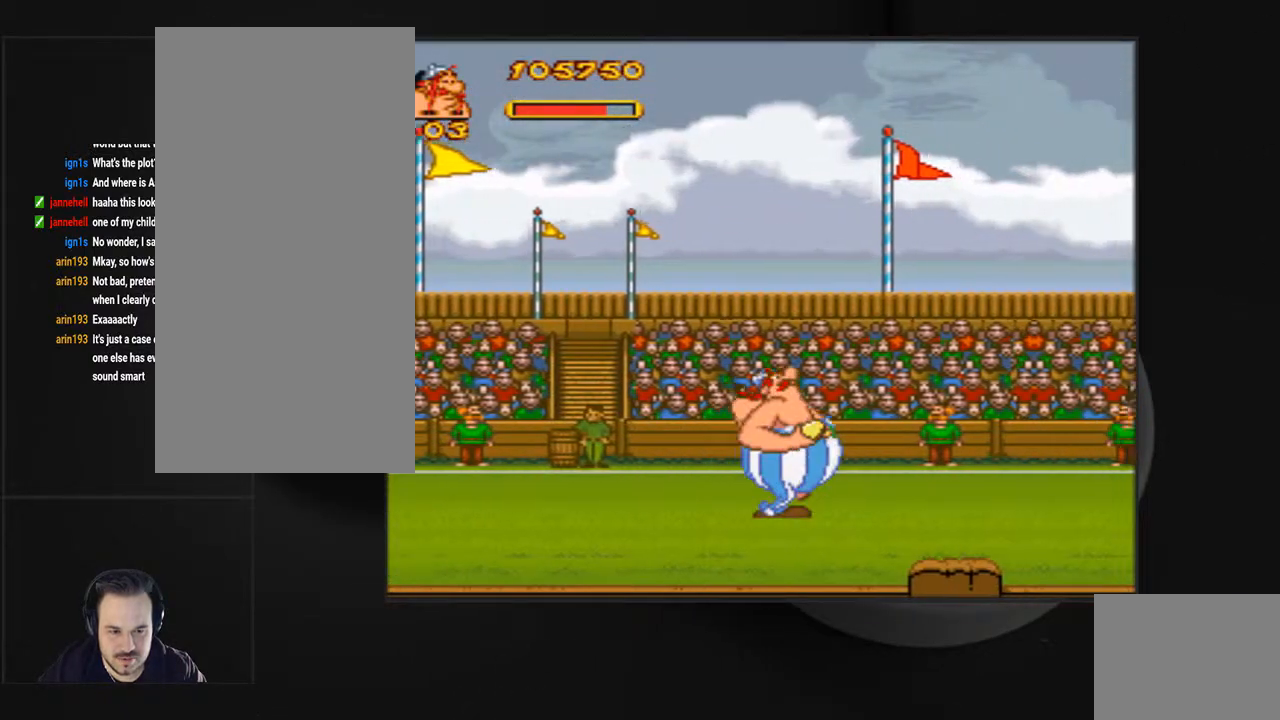
{"dt_ms": 500, "buttons": [], "events": [[167, "DPAD_RIGHT", "up"]]}
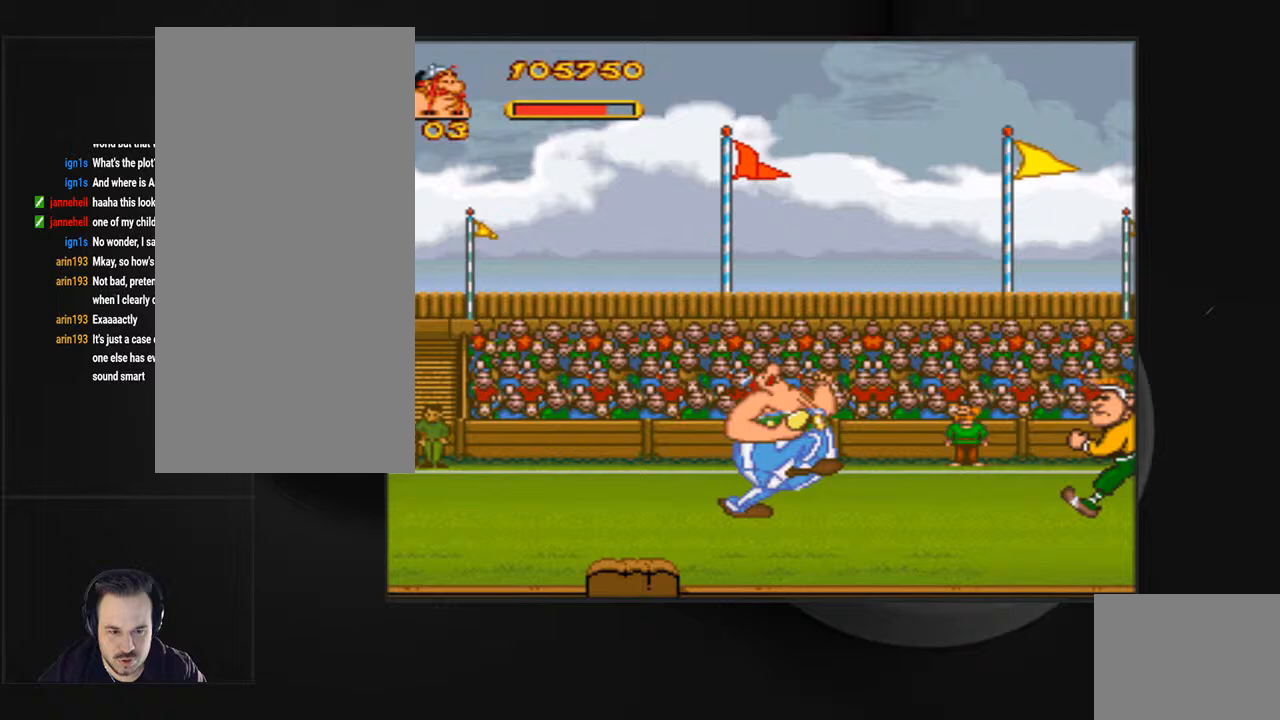
{"dt_ms": 500, "buttons": ["DPAD_DOWN"], "events": [[200, "DPAD_RIGHT", "down"], [267, "DPAD_RIGHT", "up"], [433, "DPAD_DOWN", "down"]]}
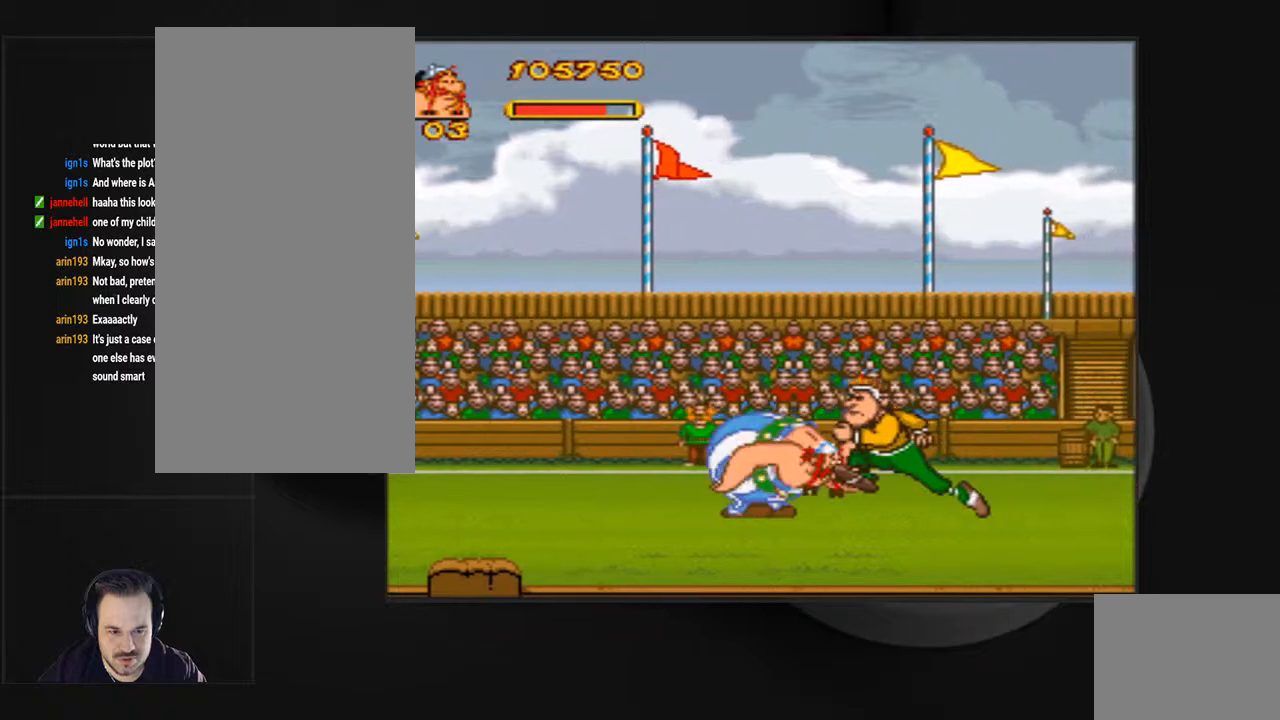
{"dt_ms": 500, "buttons": ["DPAD_DOWN"], "events": [[267, "CROSS", "down"], [433, "CROSS", "up"]]}
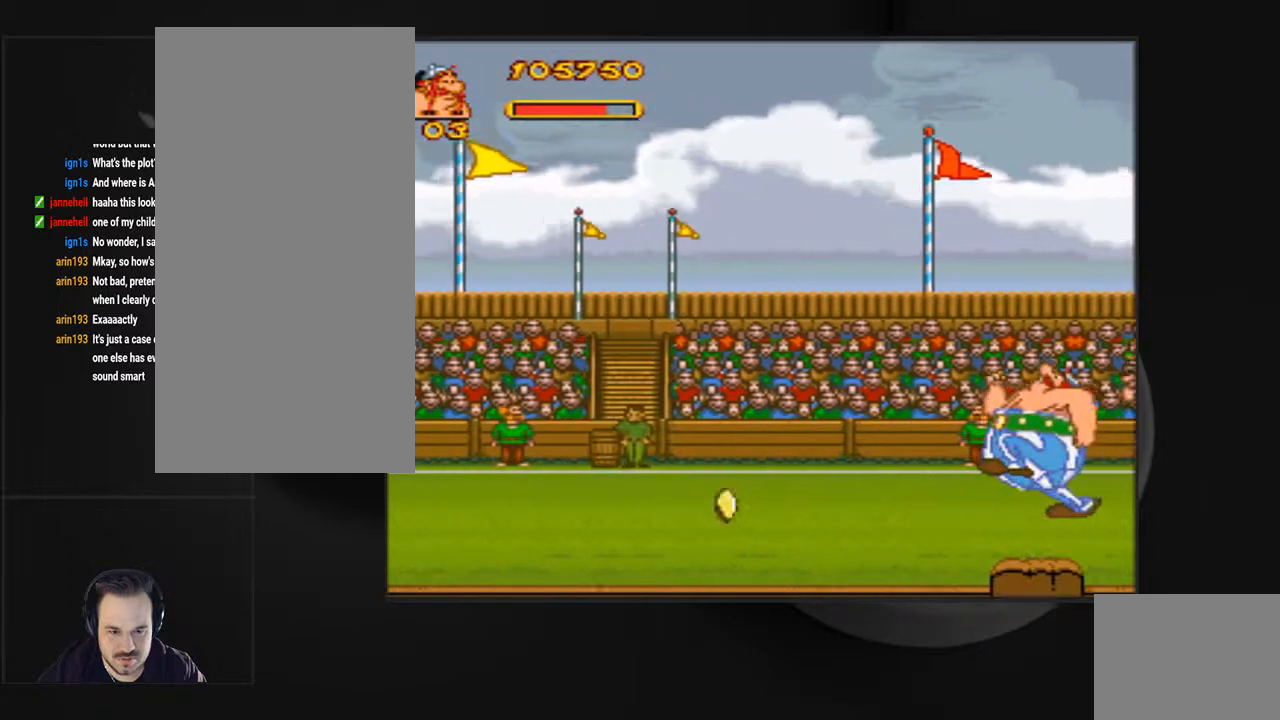
{"dt_ms": 500, "buttons": []}